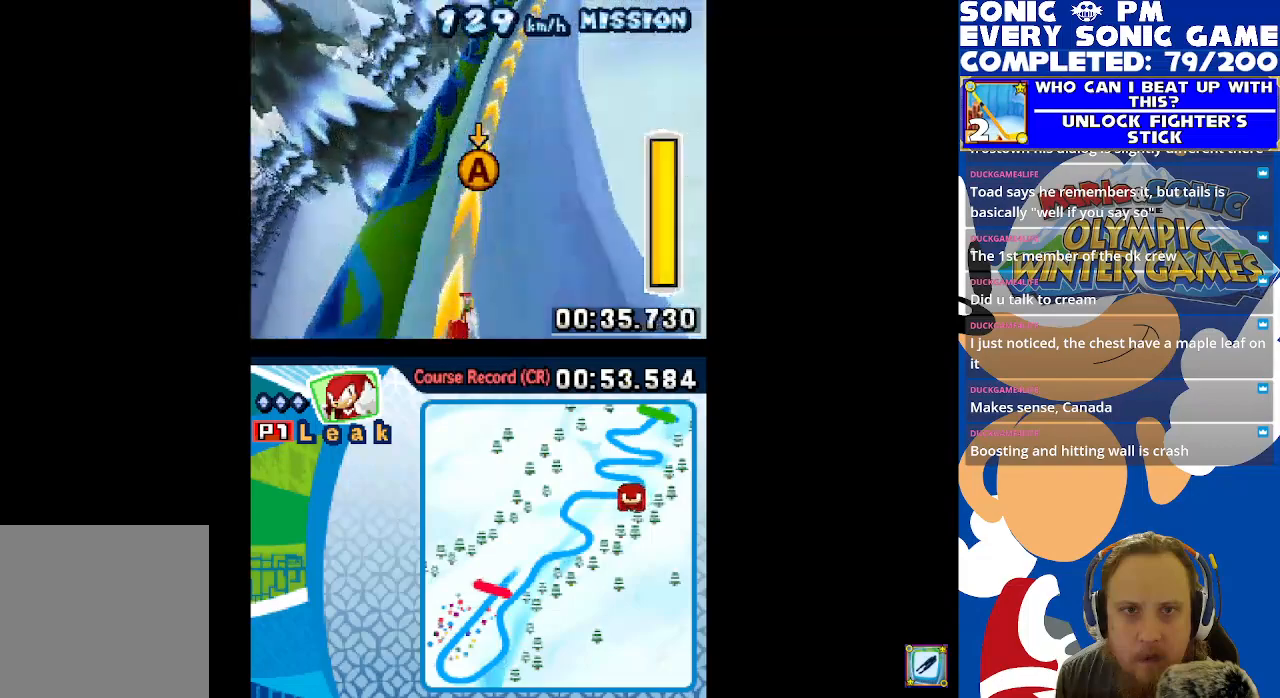
Gameplay with a controller (Xbox layout); each line is a JSON object with the inputs held at the frame after it. "events" lists button and stick changes between this image and that frame as [ms after this image, input, new state], when the widget could be followed in between.
{"buttons": ["DPAD_RIGHT"], "left_stick": "center", "right_stick": "center", "events": [[150, "DPAD_RIGHT", "up"], [450, "DPAD_RIGHT", "down"]]}
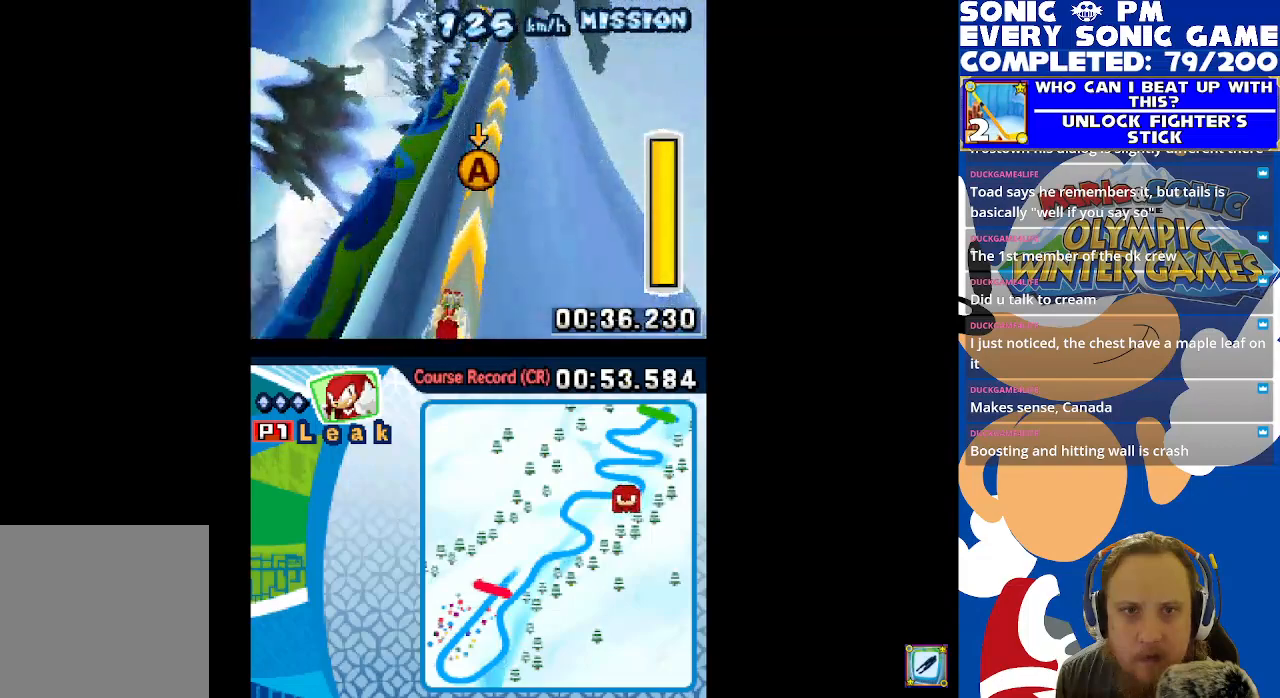
{"buttons": ["DPAD_RIGHT"], "left_stick": "center", "right_stick": "center", "events": [[117, "DPAD_RIGHT", "up"], [433, "DPAD_RIGHT", "down"]]}
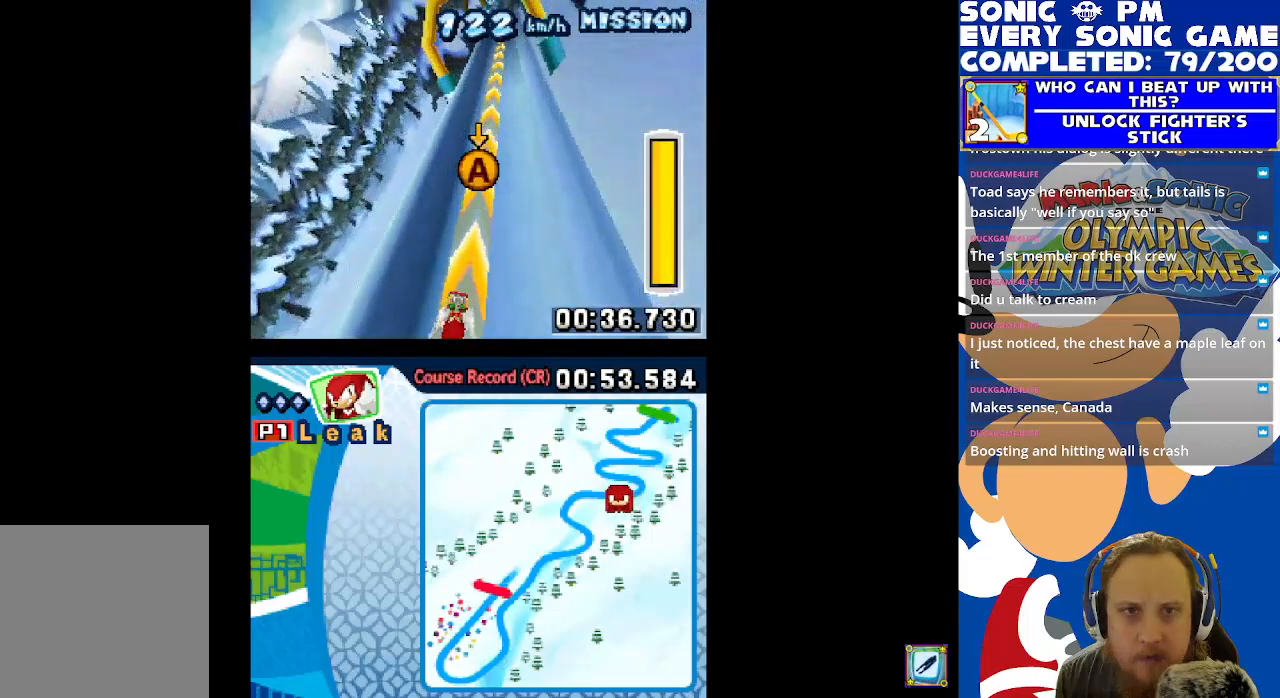
{"buttons": ["B"], "left_stick": "center", "right_stick": "center", "events": [[67, "DPAD_RIGHT", "up"], [233, "B", "down"]]}
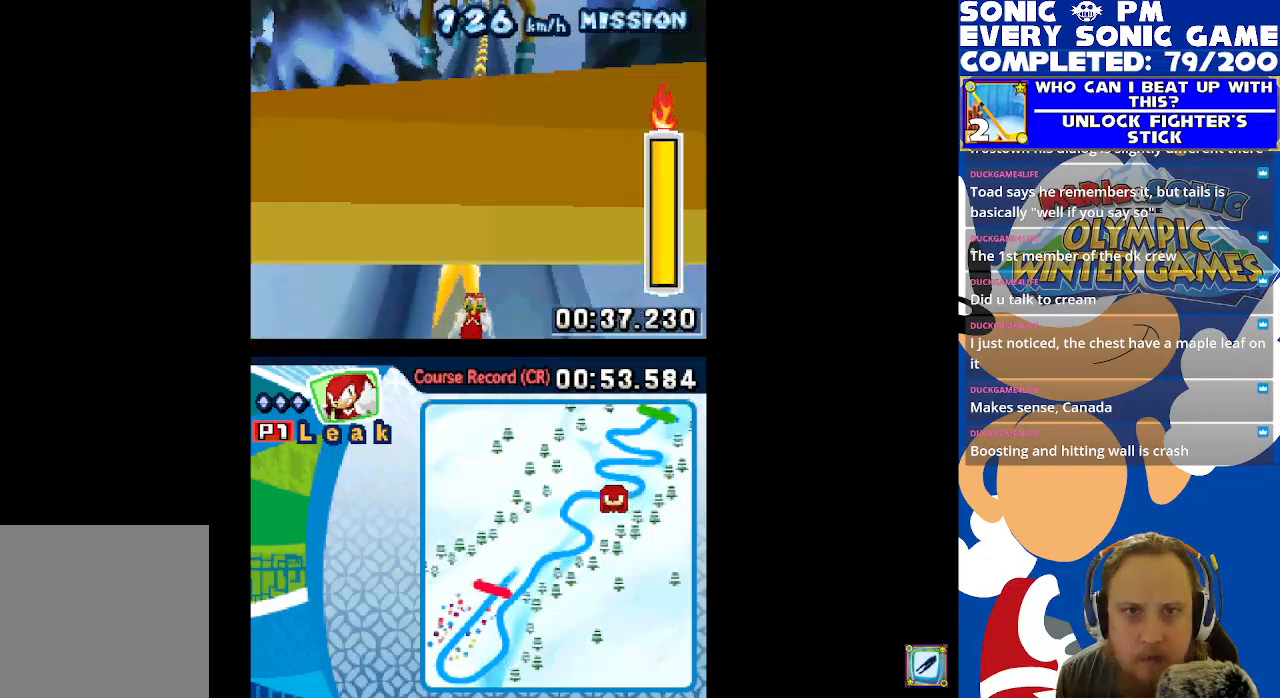
{"buttons": ["B"], "left_stick": "center", "right_stick": "center", "events": [[300, "B", "up"], [317, "DPAD_LEFT", "down"], [383, "DPAD_LEFT", "up"], [400, "B", "down"]]}
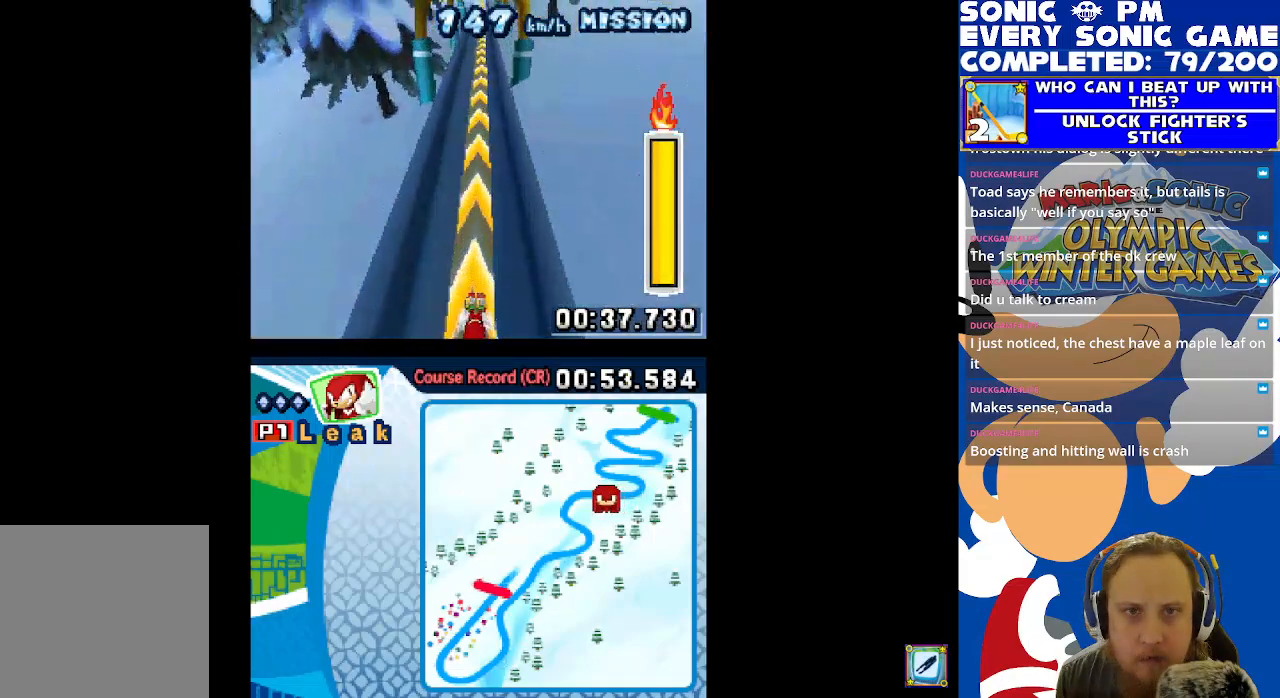
{"buttons": ["B"], "left_stick": "center", "right_stick": "center", "events": []}
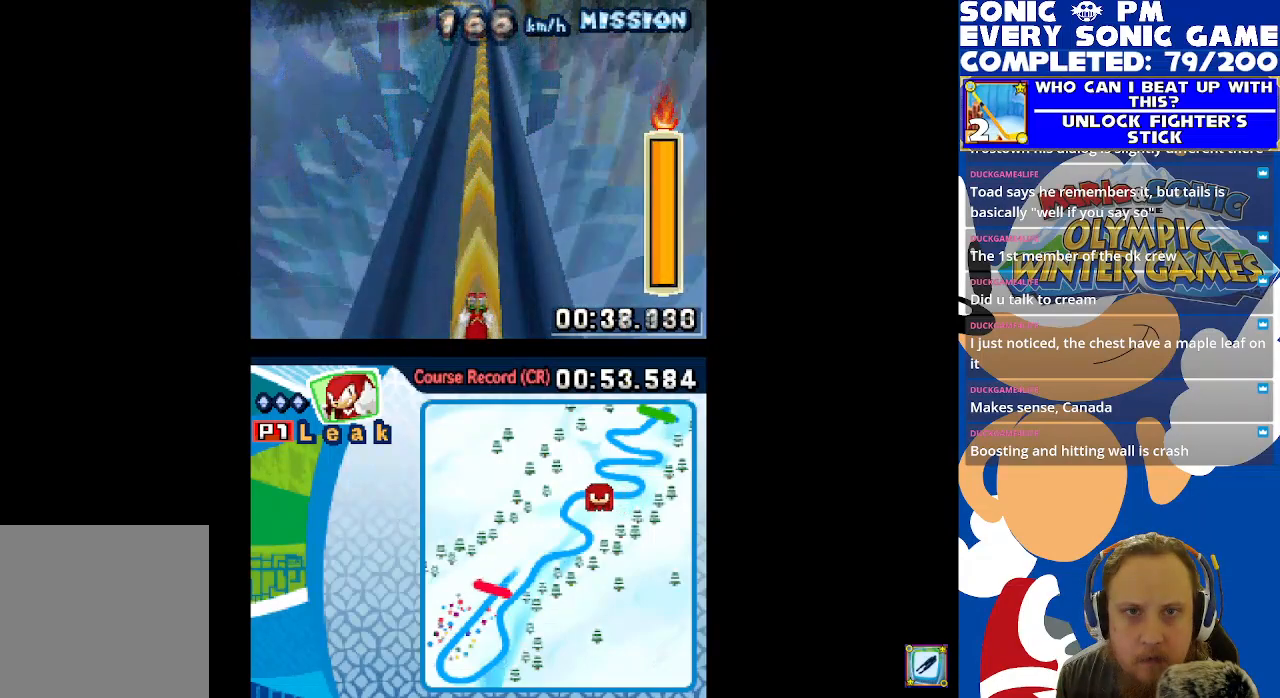
{"buttons": ["B"], "left_stick": "center", "right_stick": "center", "events": []}
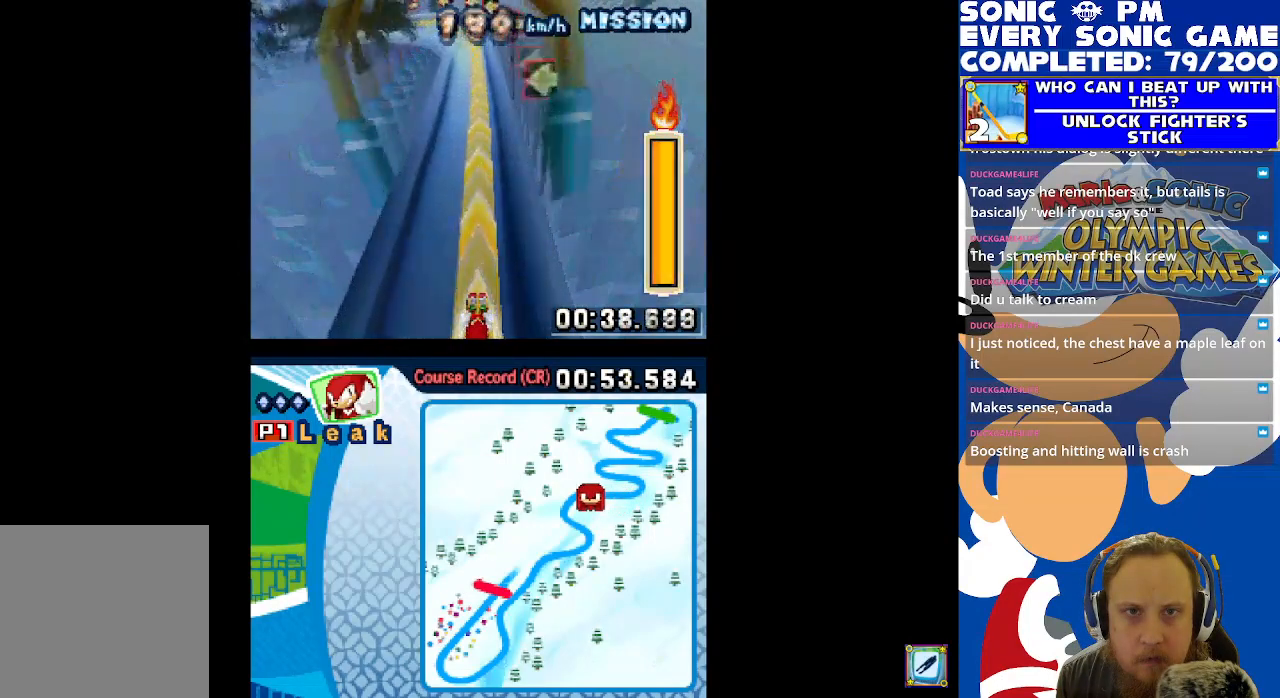
{"buttons": ["DPAD_LEFT"], "left_stick": "center", "right_stick": "center", "events": [[233, "DPAD_LEFT", "down"], [317, "B", "up"]]}
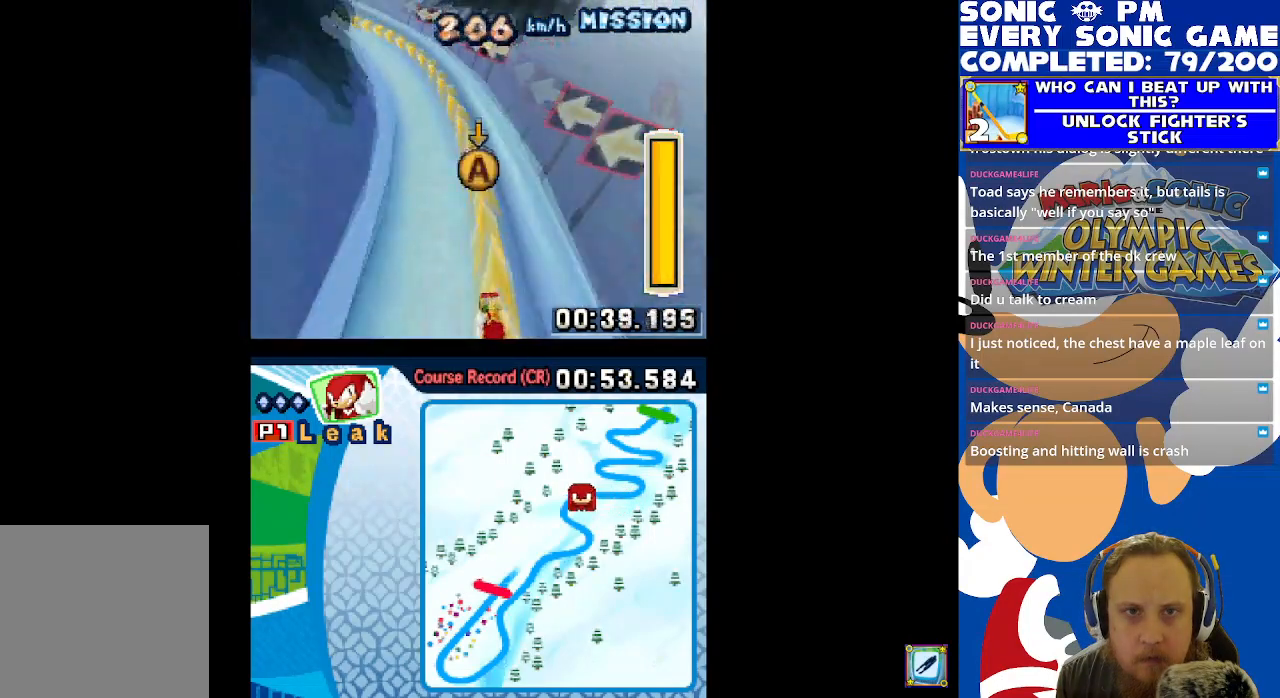
{"buttons": [], "left_stick": "center", "right_stick": "center", "events": [[17, "DPAD_LEFT", "up"], [150, "DPAD_LEFT", "down"], [250, "DPAD_LEFT", "up"]]}
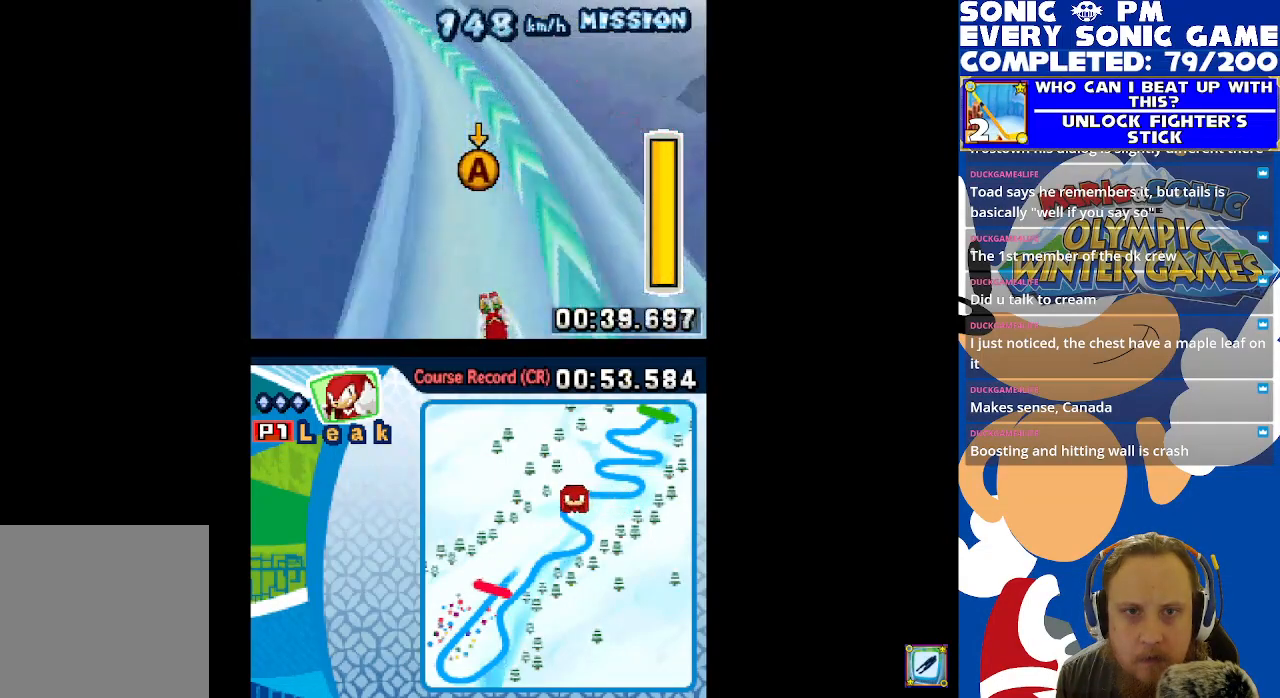
{"buttons": [], "left_stick": "center", "right_stick": "center", "events": [[33, "DPAD_LEFT", "down"], [250, "DPAD_LEFT", "up"]]}
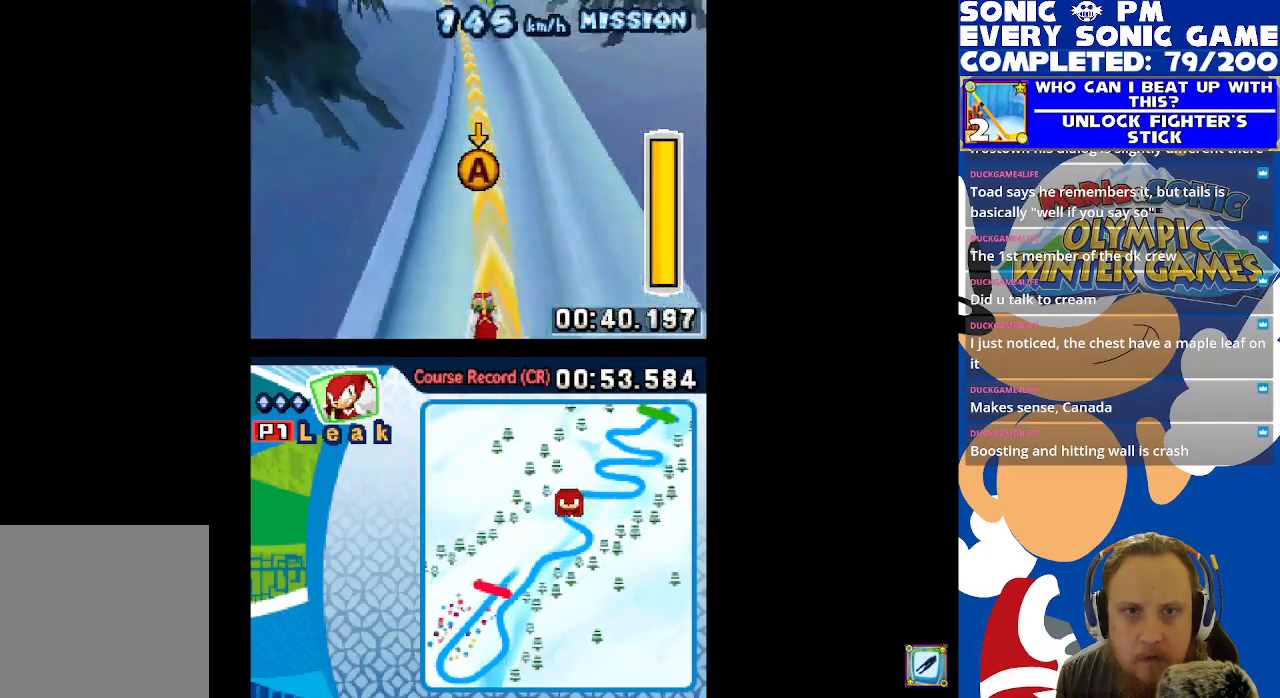
{"buttons": [], "left_stick": "center", "right_stick": "center", "events": []}
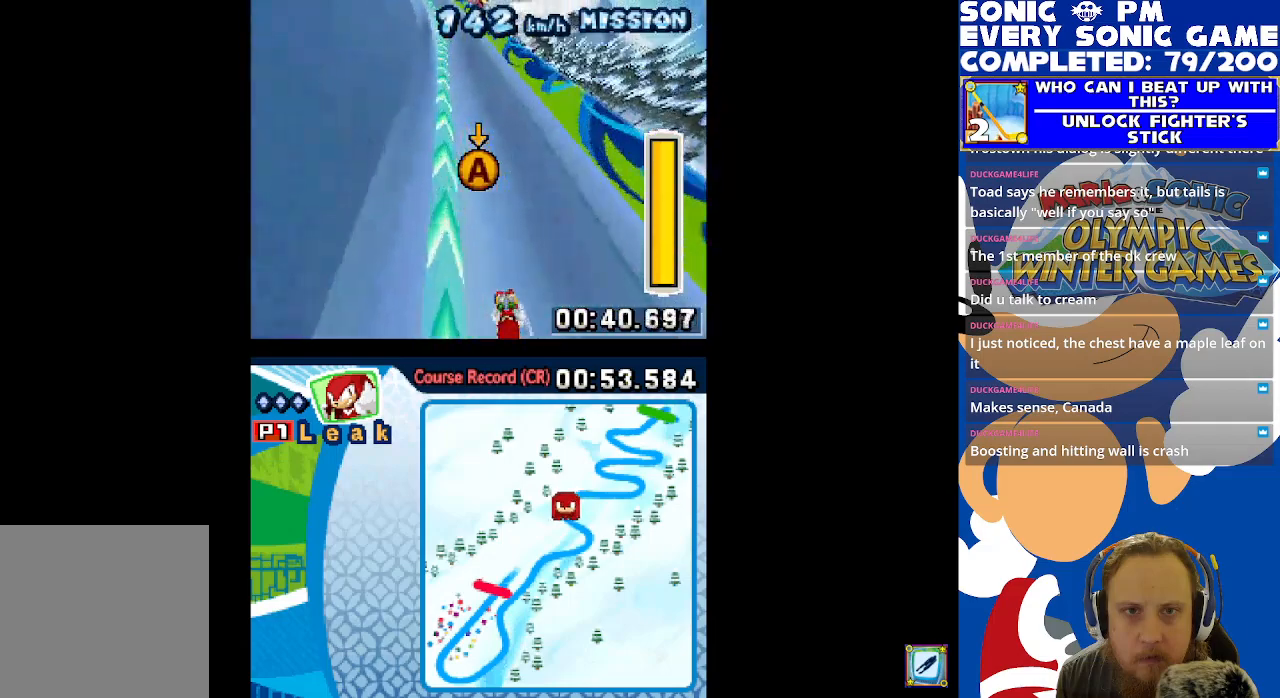
{"buttons": [], "left_stick": "center", "right_stick": "center", "events": [[67, "DPAD_LEFT", "down"], [317, "DPAD_LEFT", "up"]]}
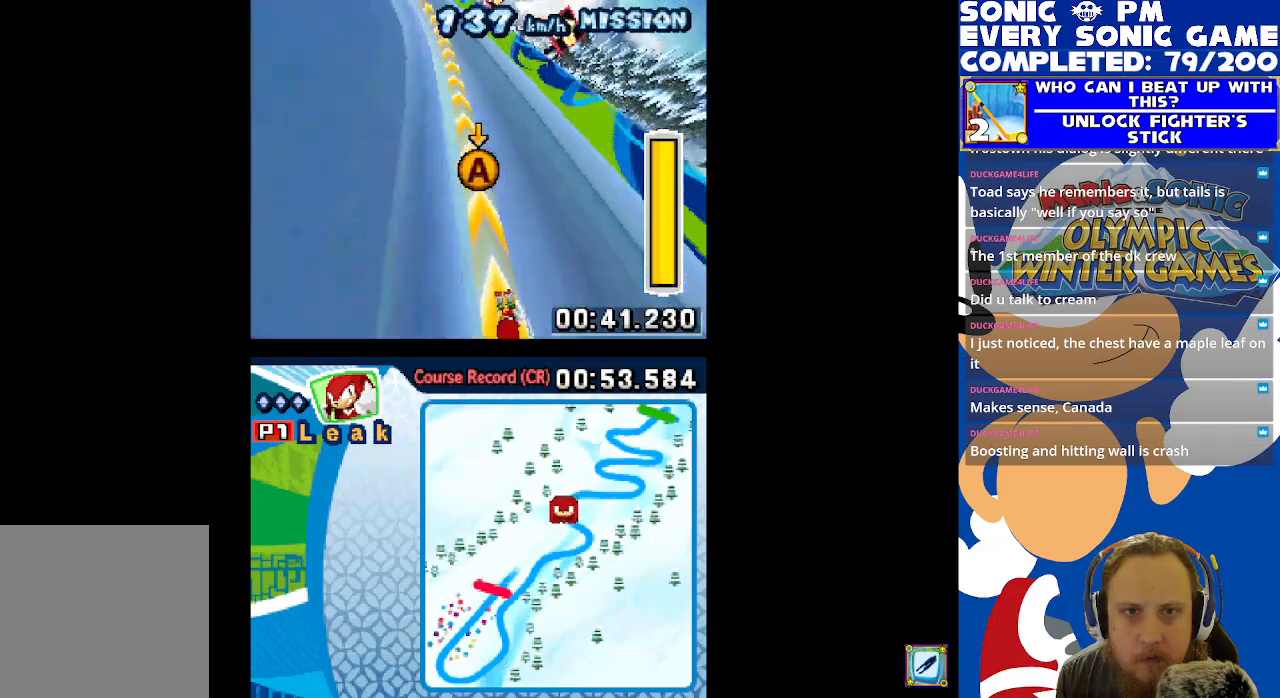
{"buttons": [], "left_stick": "center", "right_stick": "center", "events": [[267, "DPAD_LEFT", "down"], [400, "DPAD_LEFT", "up"]]}
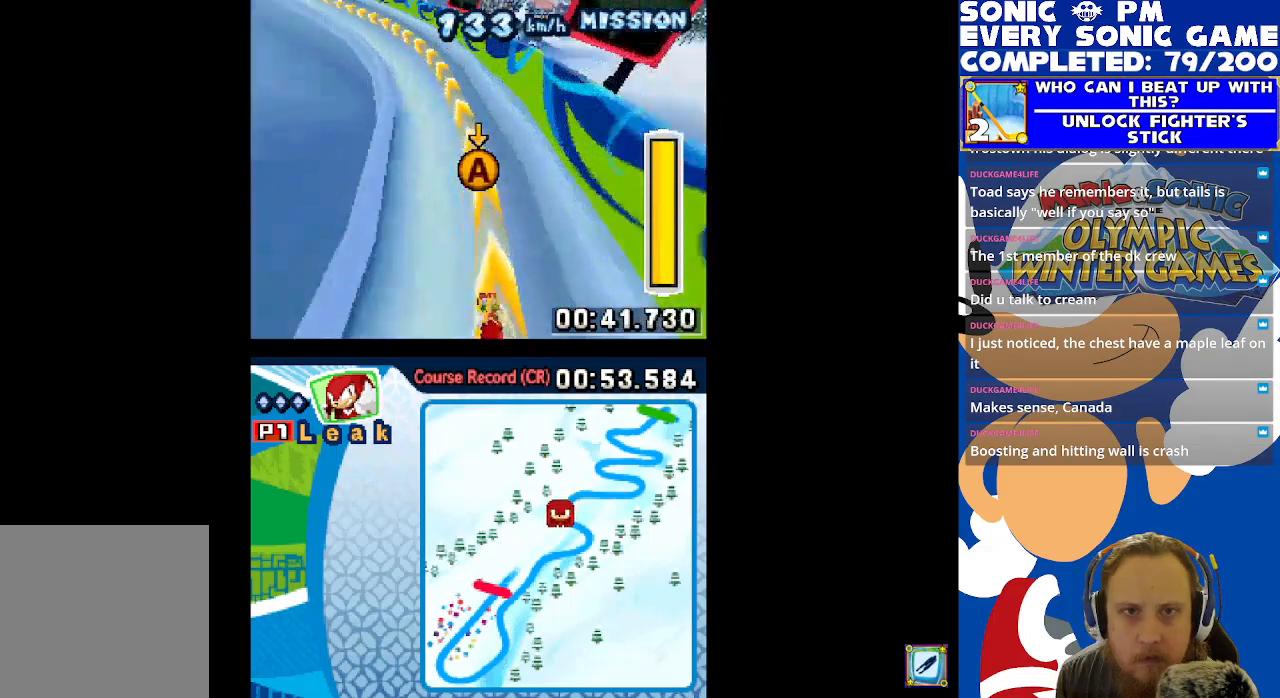
{"buttons": [], "left_stick": "center", "right_stick": "center", "events": [[167, "DPAD_LEFT", "down"], [283, "DPAD_LEFT", "up"]]}
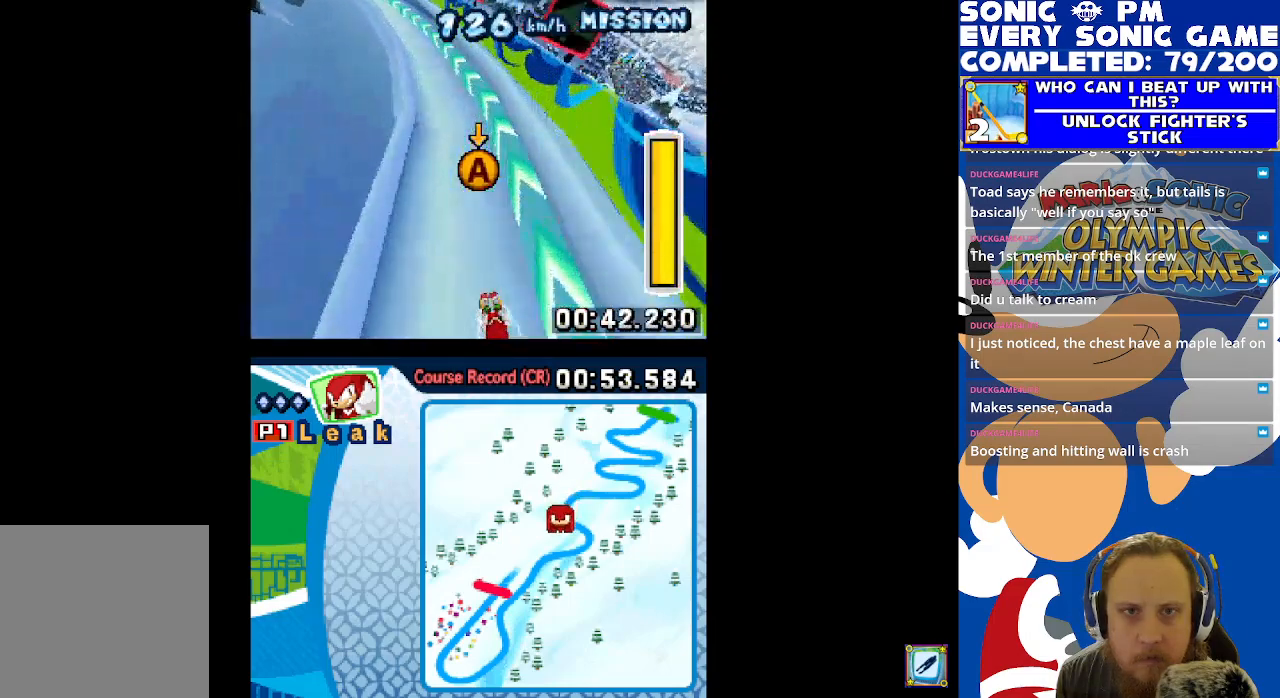
{"buttons": ["B", "DPAD_LEFT"], "left_stick": "center", "right_stick": "center", "events": [[317, "B", "down"], [400, "DPAD_LEFT", "down"]]}
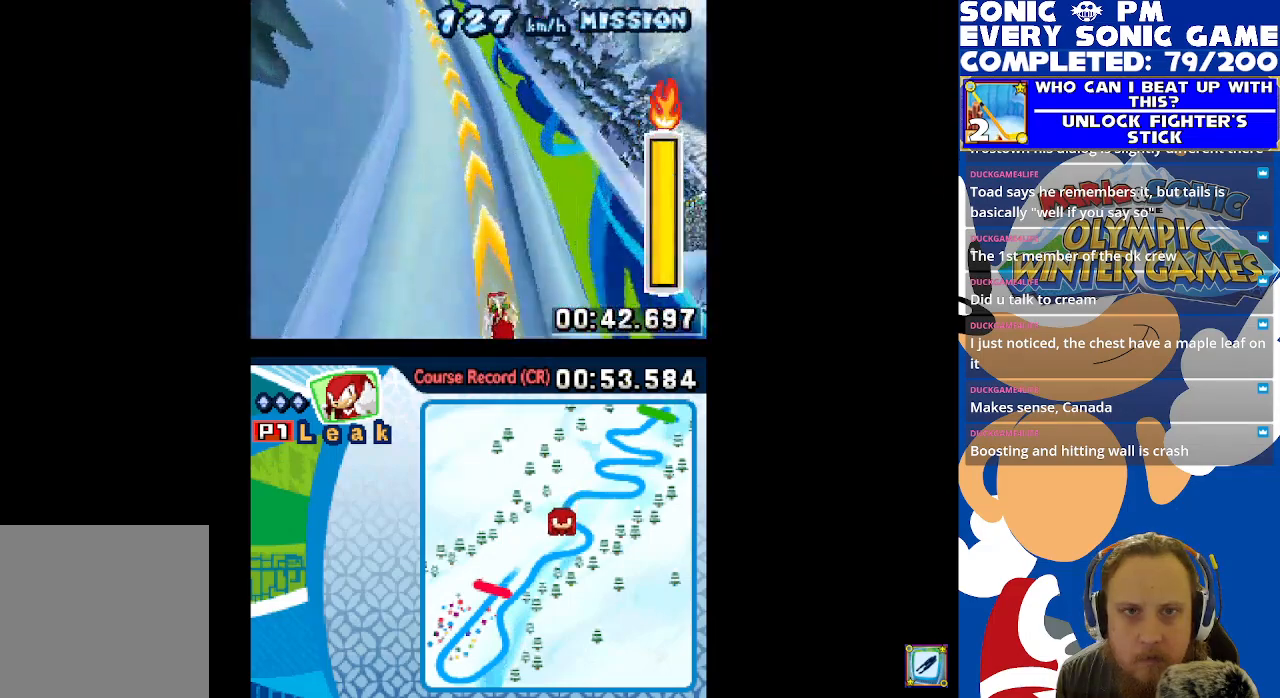
{"buttons": ["DPAD_LEFT"], "left_stick": "center", "right_stick": "center", "events": [[50, "DPAD_LEFT", "up"], [283, "B", "up"], [367, "DPAD_LEFT", "down"]]}
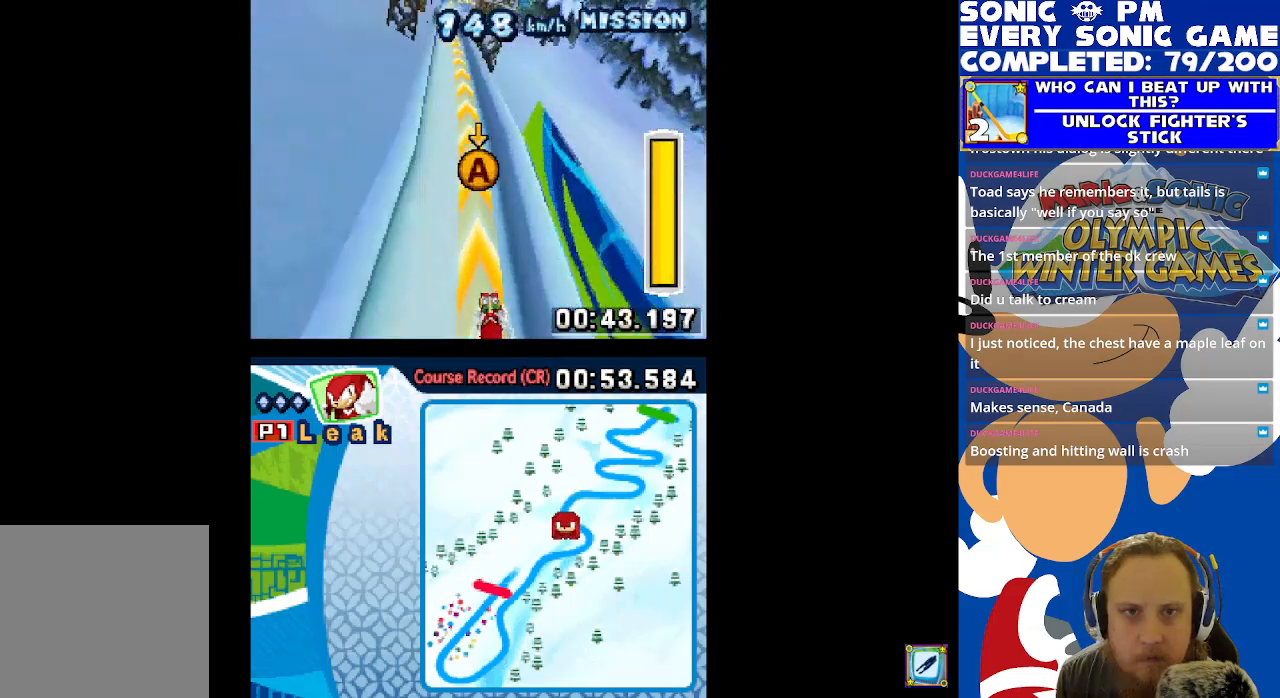
{"buttons": ["B"], "left_stick": "center", "right_stick": "center", "events": [[67, "DPAD_LEFT", "up"], [450, "B", "down"]]}
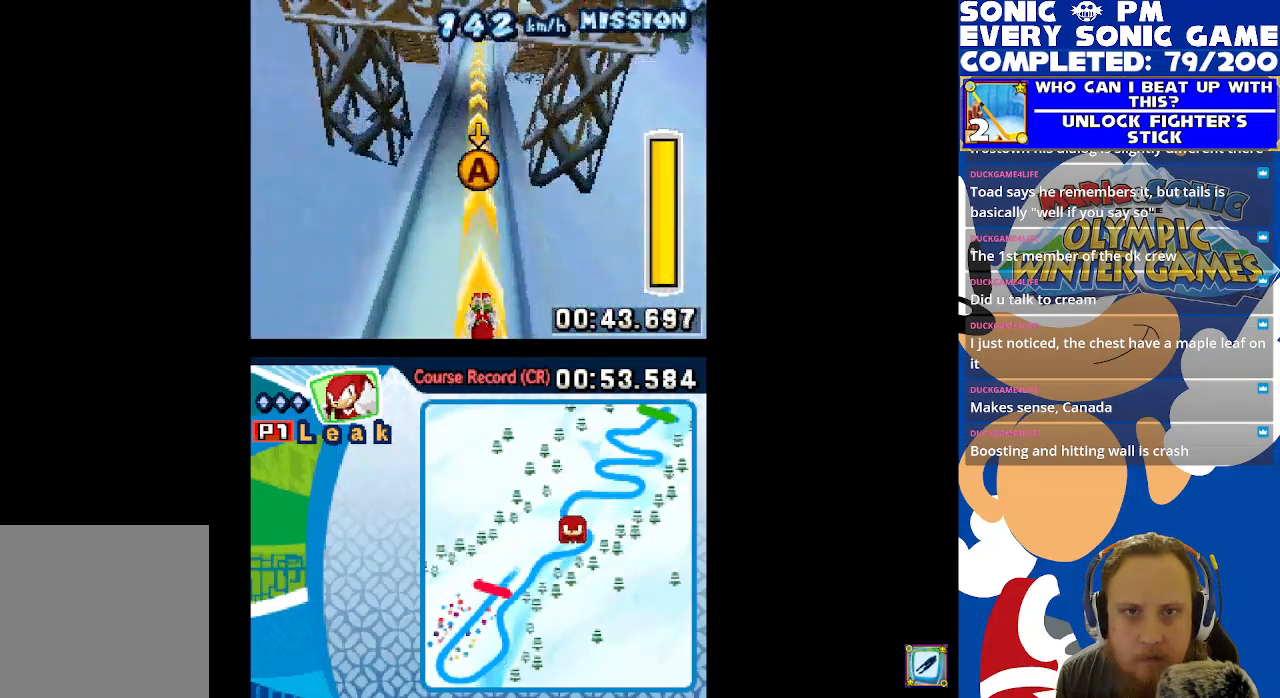
{"buttons": ["B"], "left_stick": "center", "right_stick": "center", "events": []}
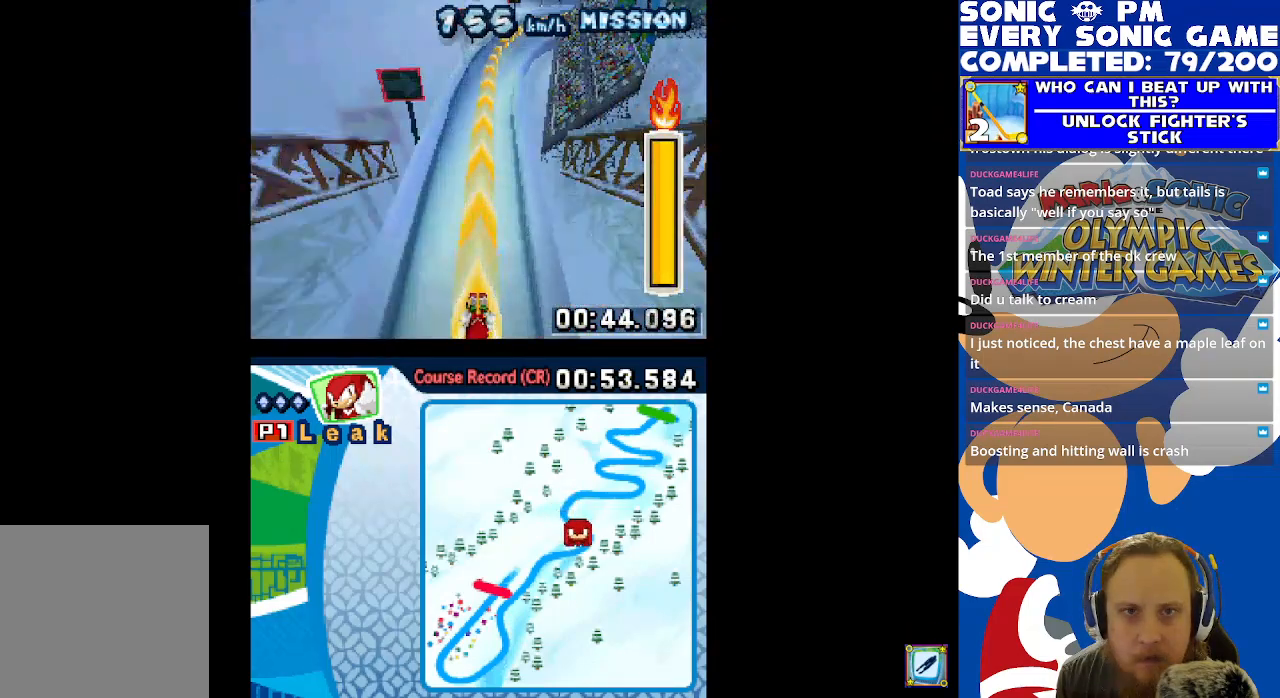
{"buttons": [], "left_stick": "center", "right_stick": "center", "events": [[33, "B", "up"], [217, "DPAD_RIGHT", "down"], [450, "DPAD_RIGHT", "up"]]}
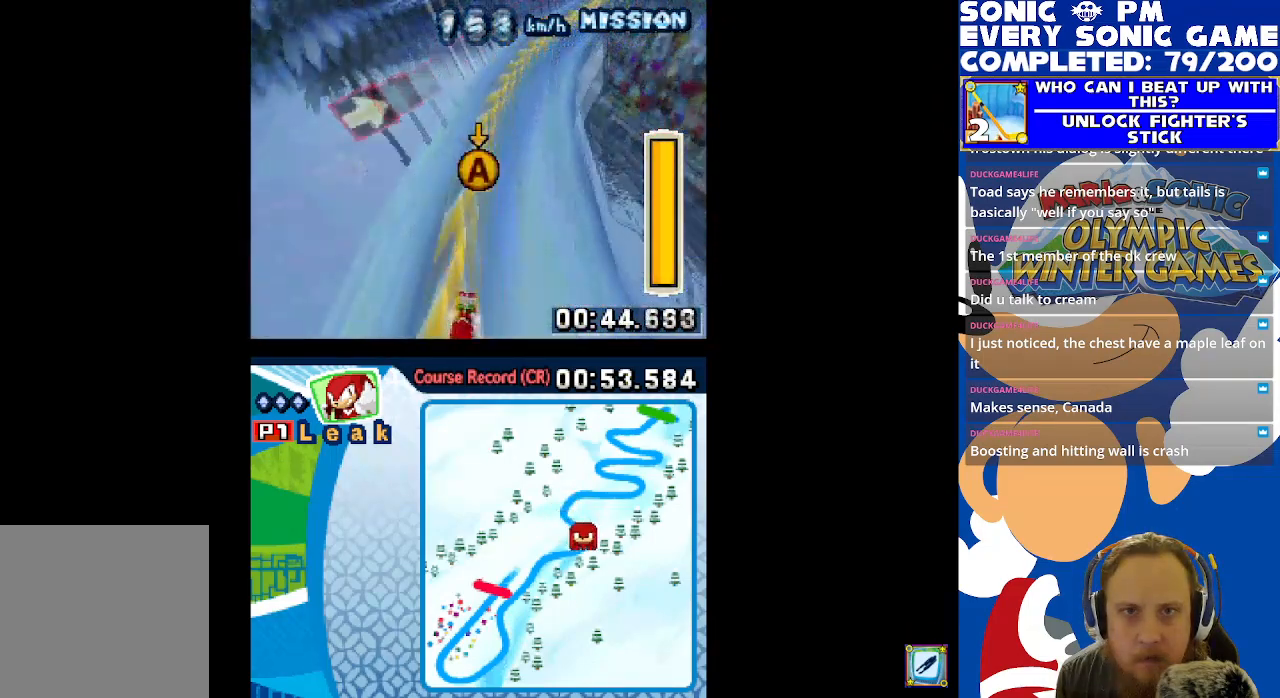
{"buttons": [], "left_stick": "center", "right_stick": "center", "events": [[100, "DPAD_RIGHT", "down"], [200, "DPAD_RIGHT", "up"]]}
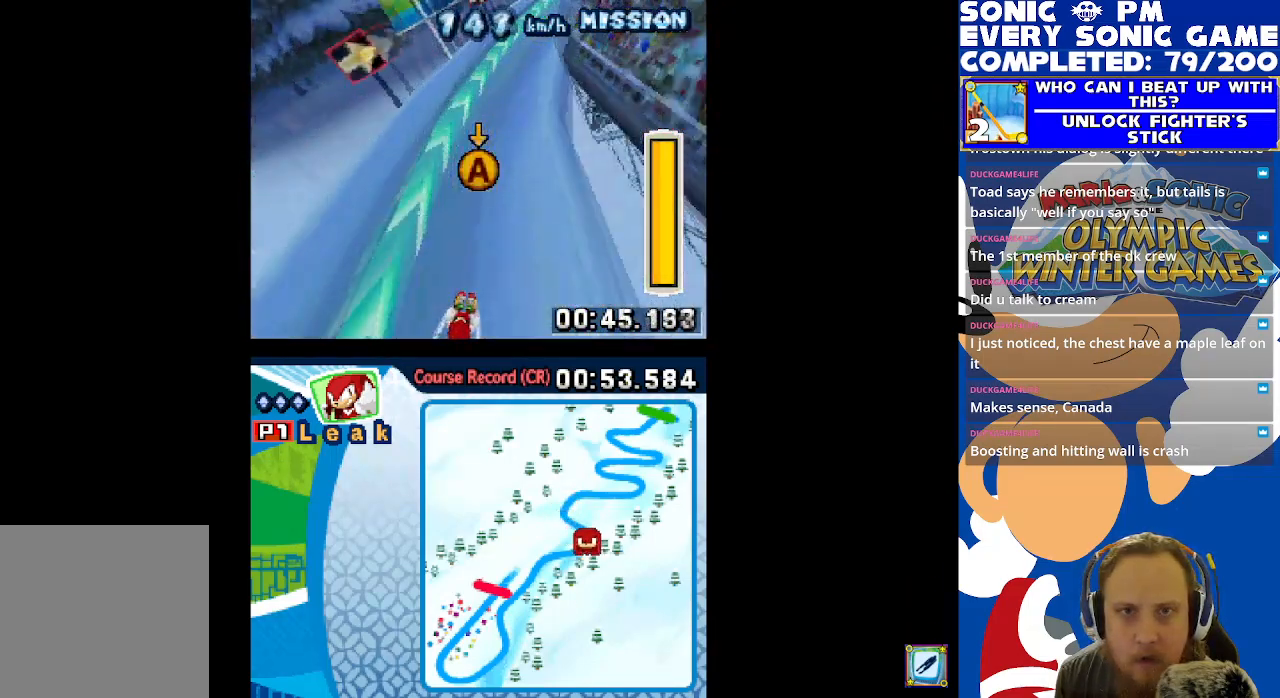
{"buttons": [], "left_stick": "center", "right_stick": "center", "events": [[17, "DPAD_RIGHT", "down"], [100, "DPAD_RIGHT", "up"], [167, "DPAD_RIGHT", "down"], [417, "DPAD_RIGHT", "up"]]}
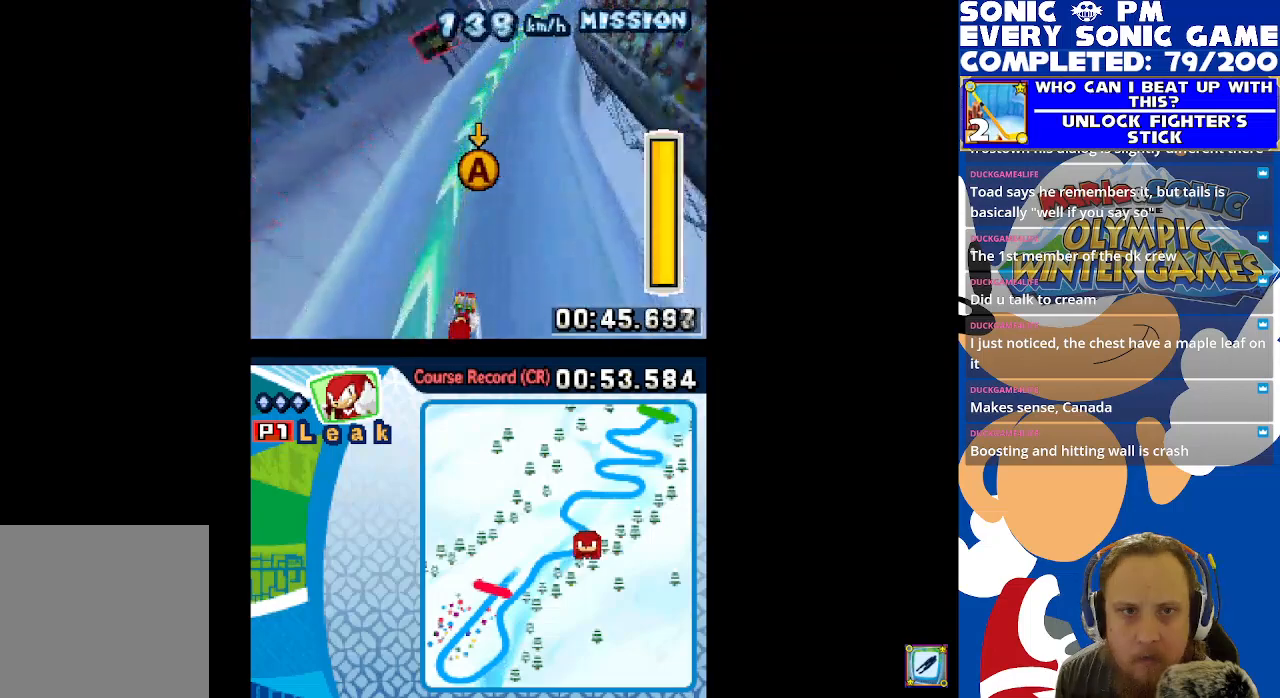
{"buttons": ["DPAD_RIGHT"], "left_stick": "center", "right_stick": "center", "events": [[200, "DPAD_RIGHT", "down"], [367, "DPAD_RIGHT", "up"], [467, "DPAD_RIGHT", "down"]]}
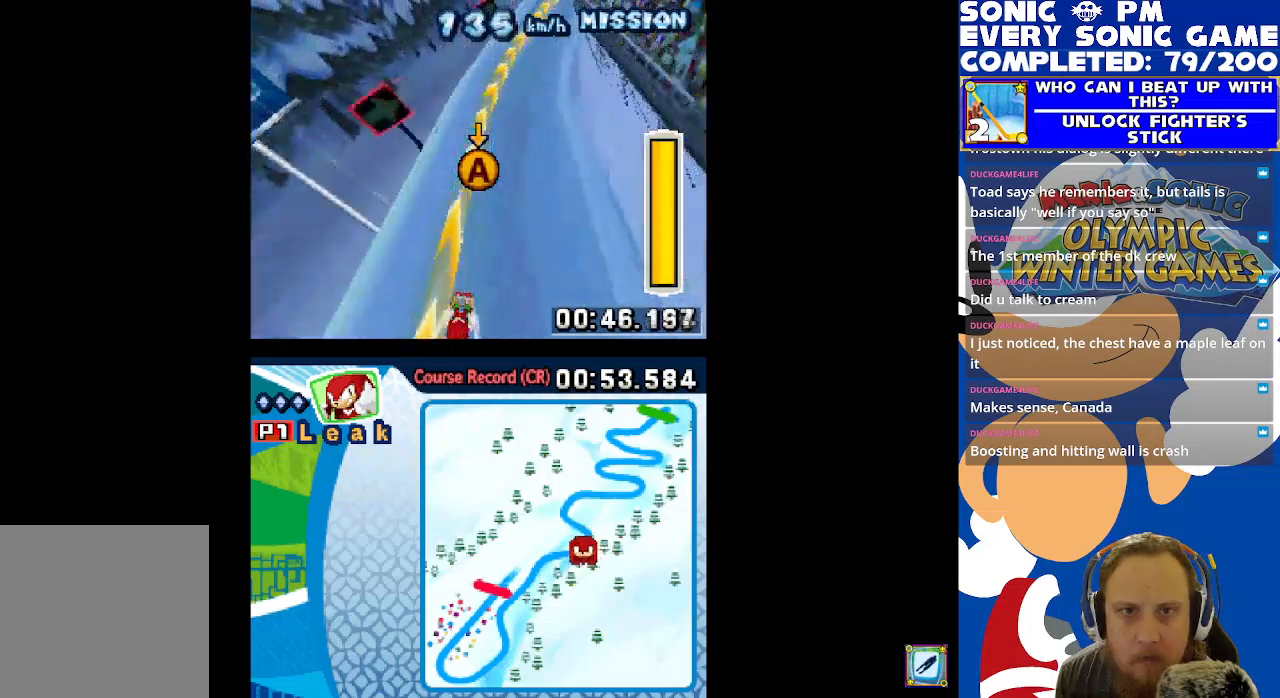
{"buttons": ["DPAD_RIGHT"], "left_stick": "center", "right_stick": "center", "events": [[133, "DPAD_RIGHT", "up"], [500, "DPAD_RIGHT", "down"]]}
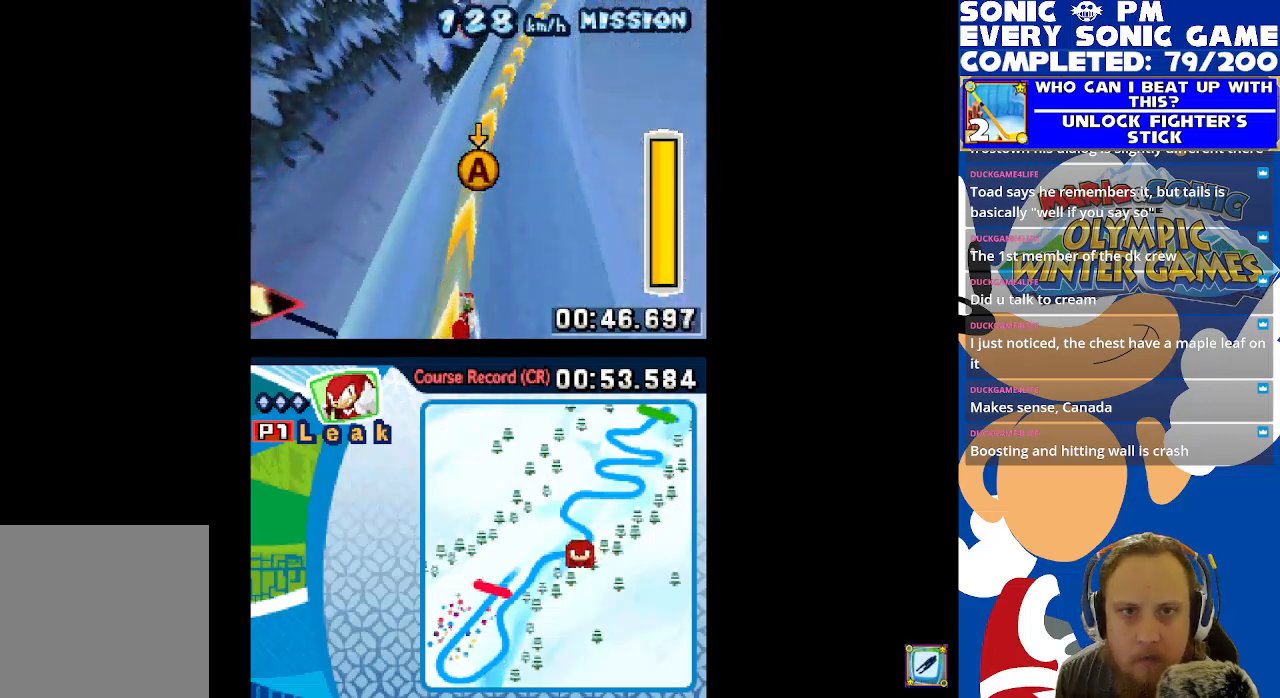
{"buttons": [], "left_stick": "center", "right_stick": "center", "events": [[117, "DPAD_RIGHT", "up"], [233, "DPAD_RIGHT", "down"], [350, "DPAD_RIGHT", "up"]]}
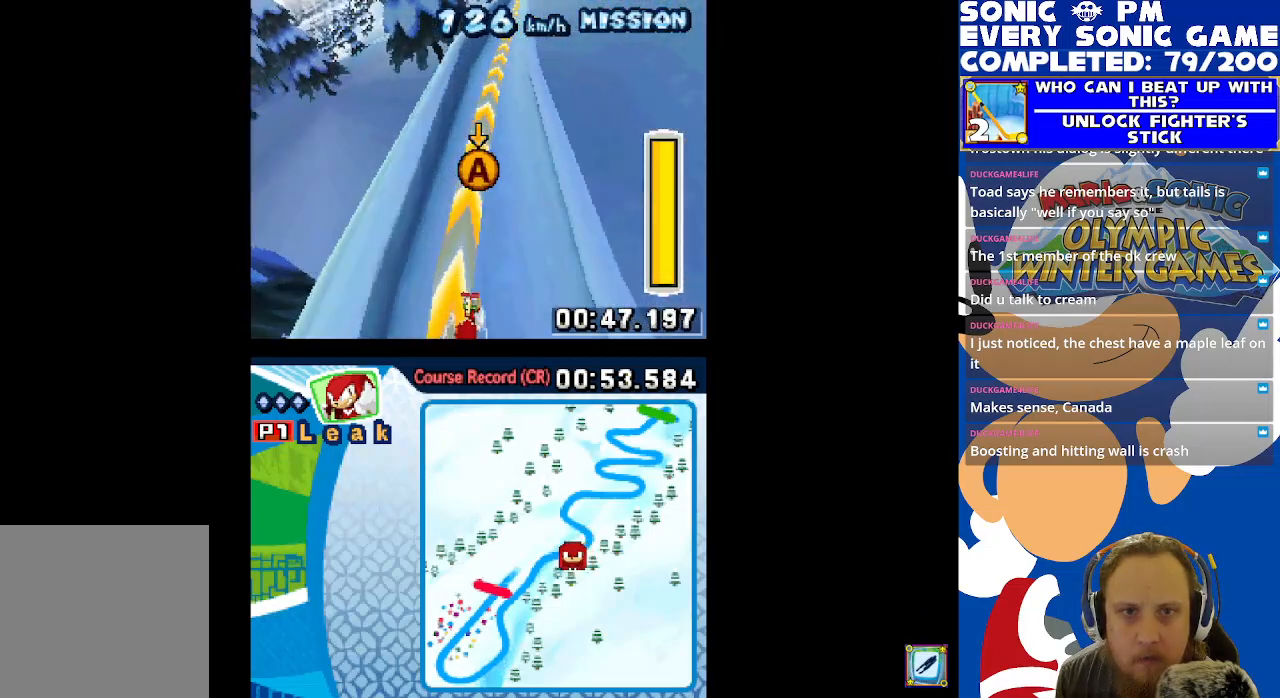
{"buttons": [], "left_stick": "center", "right_stick": "center", "events": []}
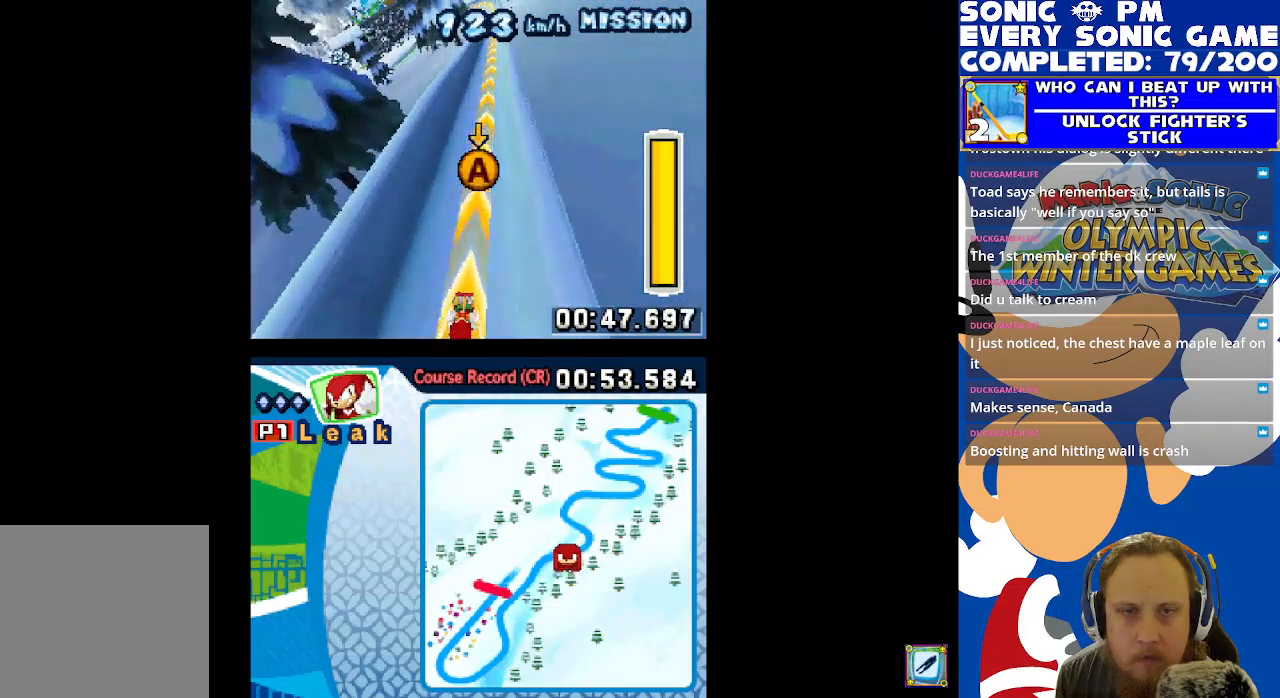
{"buttons": [], "left_stick": "center", "right_stick": "center", "events": []}
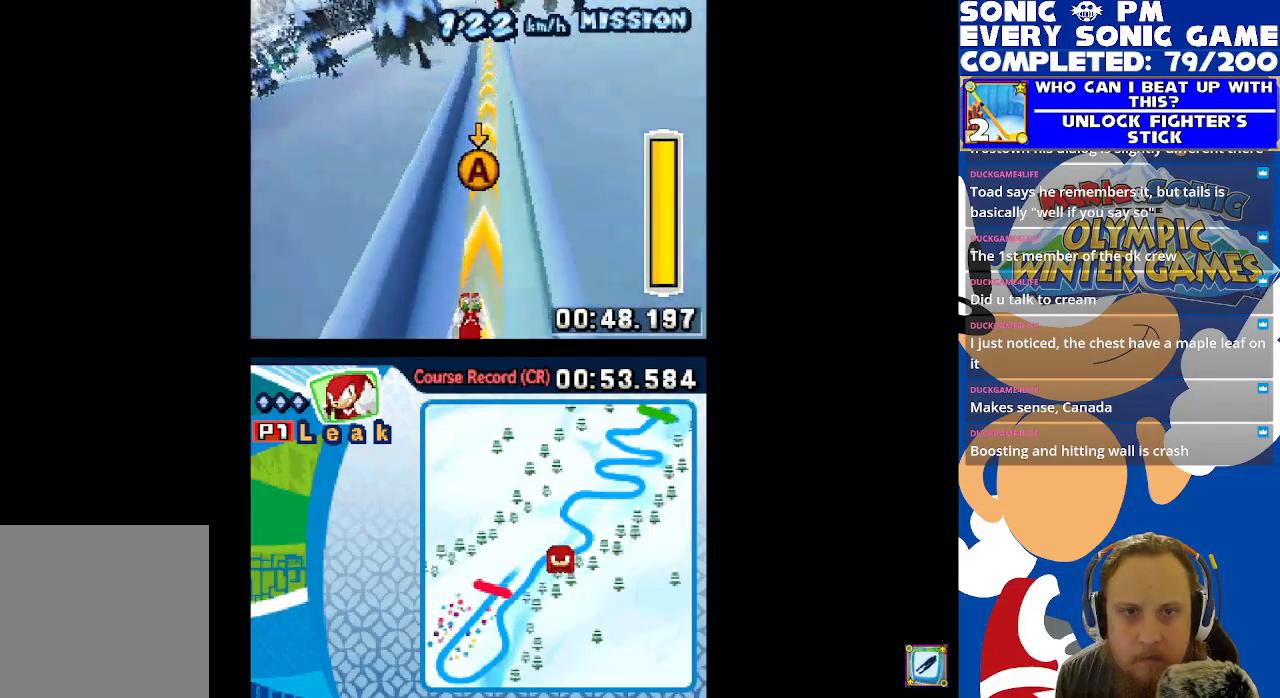
{"buttons": [], "left_stick": "center", "right_stick": "center", "events": [[100, "DPAD_RIGHT", "down"], [183, "DPAD_RIGHT", "up"]]}
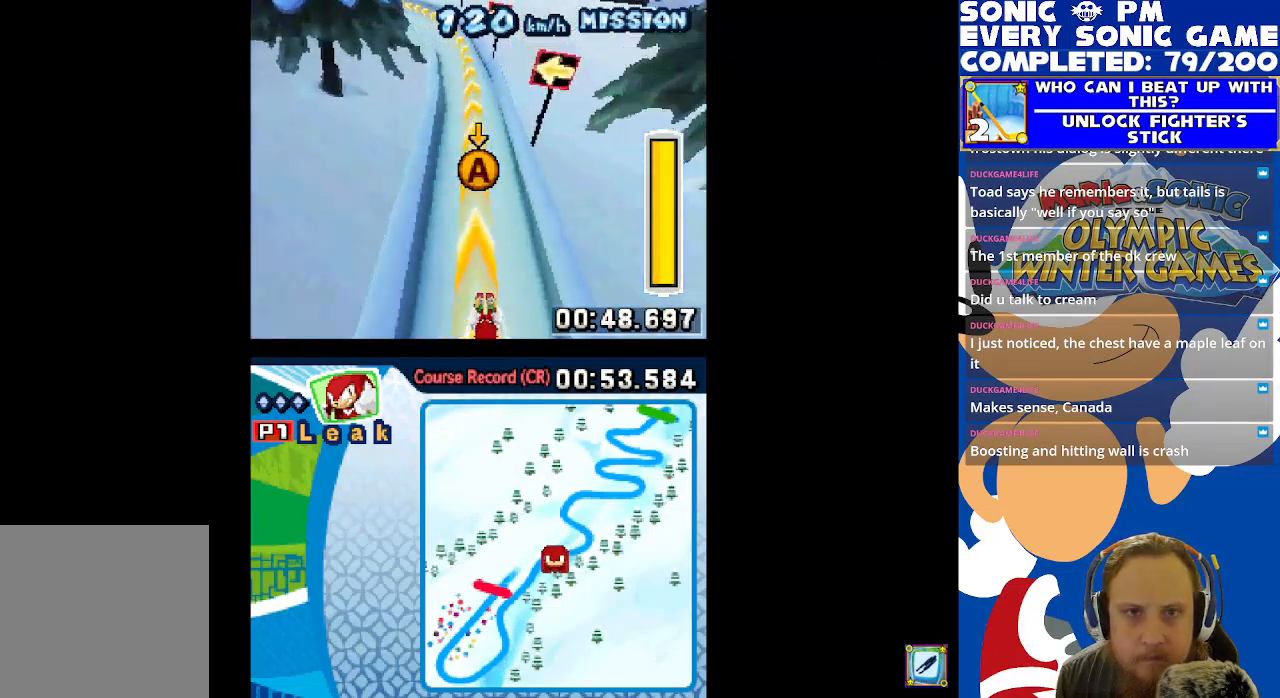
{"buttons": [], "left_stick": "center", "right_stick": "center", "events": [[167, "DPAD_LEFT", "down"], [300, "DPAD_LEFT", "up"]]}
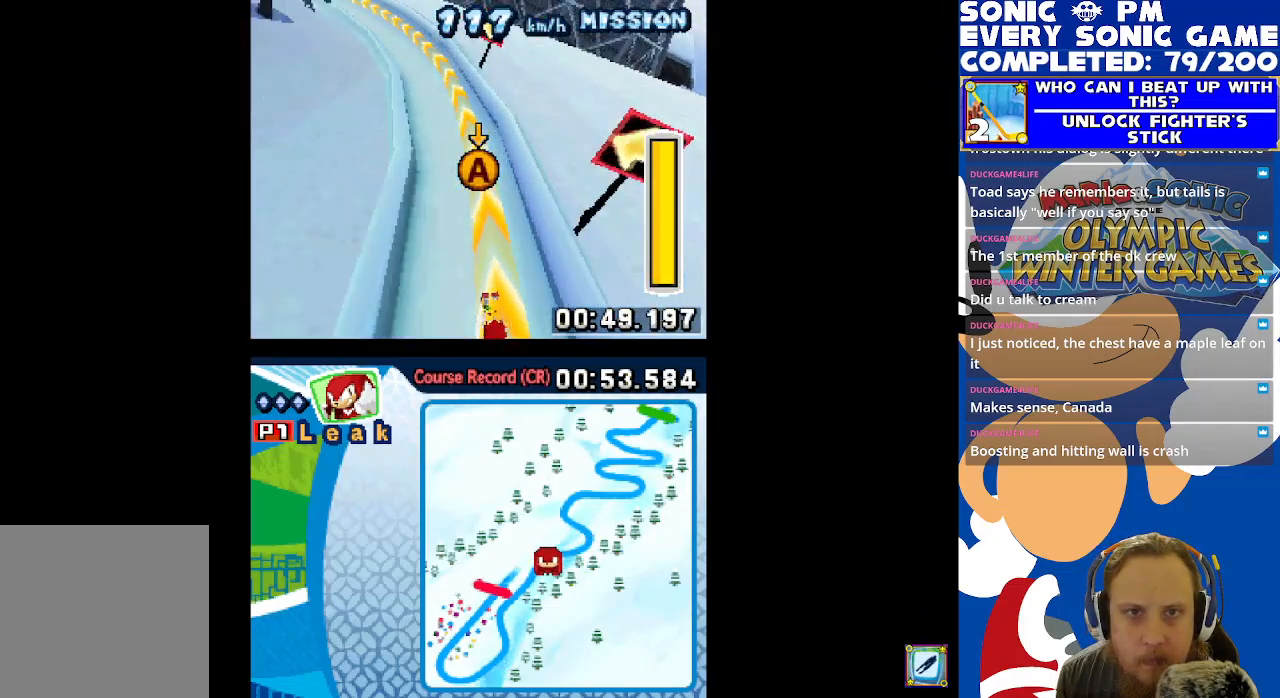
{"buttons": [], "left_stick": "center", "right_stick": "center", "events": [[217, "DPAD_LEFT", "down"], [367, "DPAD_LEFT", "up"]]}
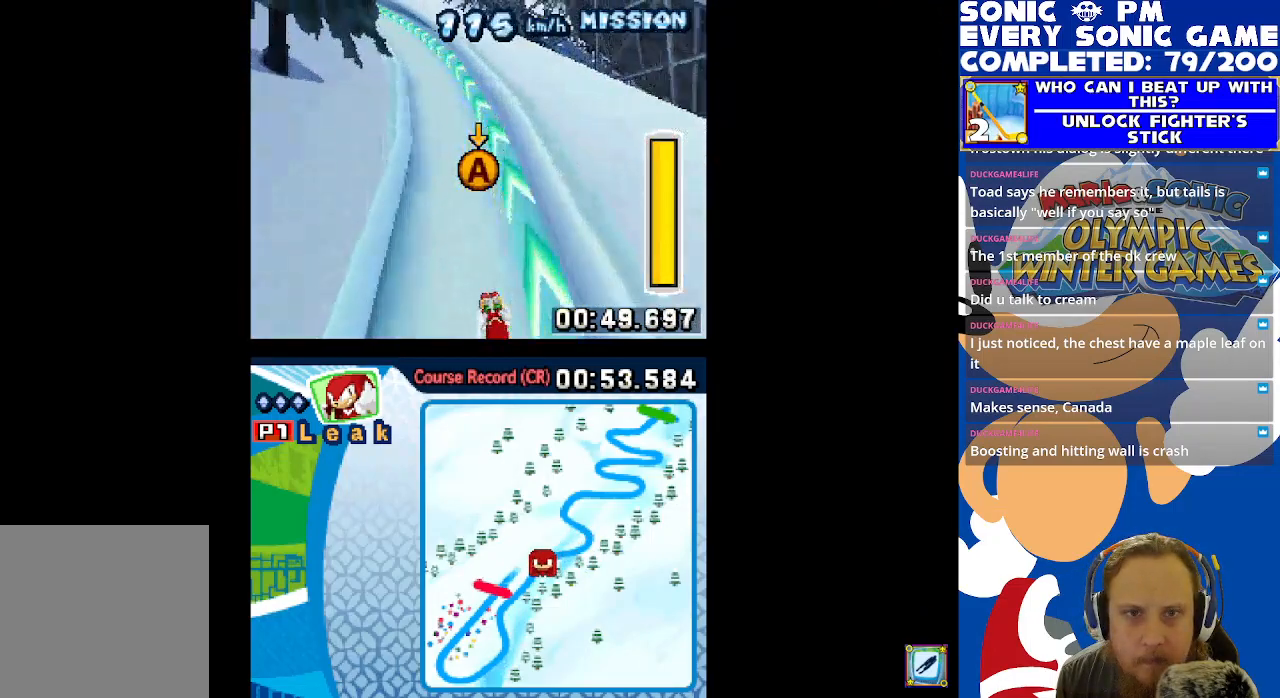
{"buttons": [], "left_stick": "center", "right_stick": "center", "events": []}
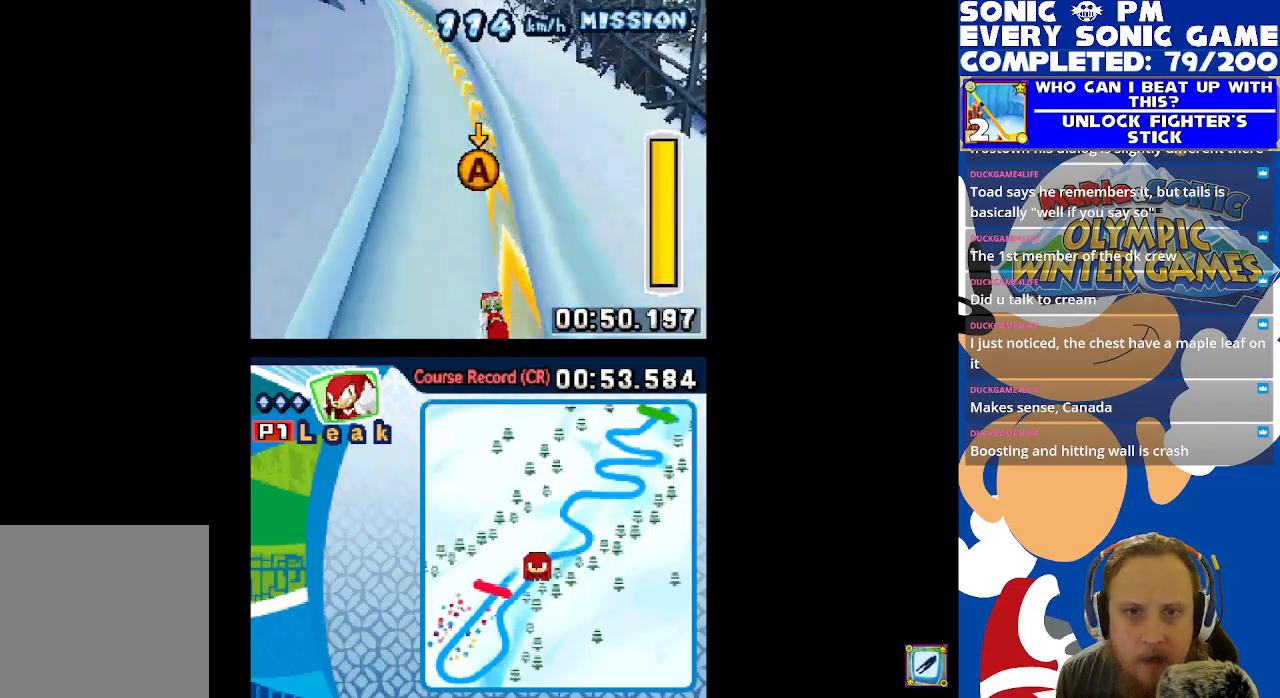
{"buttons": [], "left_stick": "center", "right_stick": "center", "events": [[200, "DPAD_LEFT", "down"], [400, "DPAD_LEFT", "up"]]}